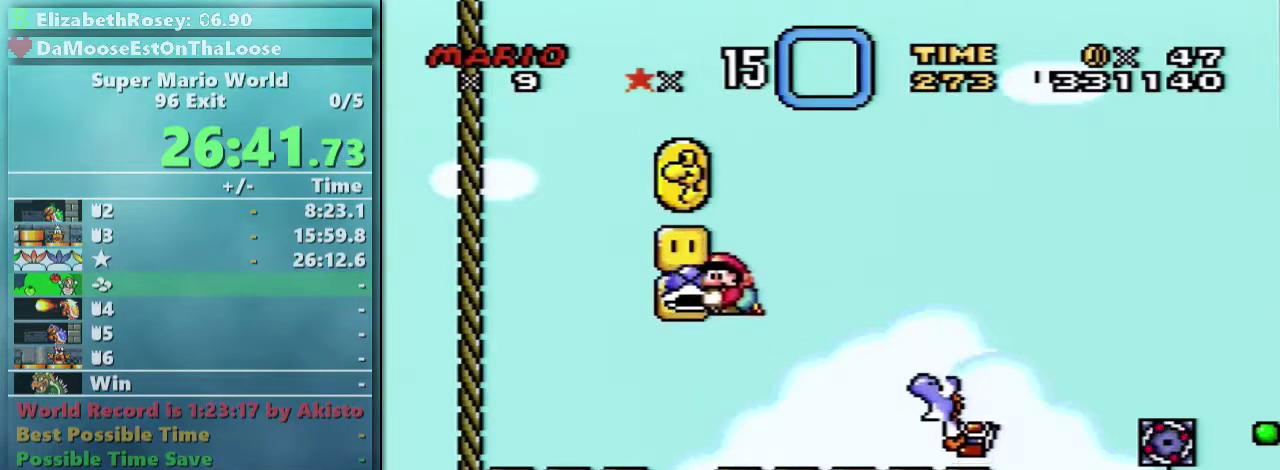
Gameplay with a controller (Nintendo layout); each line is a JSON object with the inputs held at the frame after it. "events" lists button and stick changes between this image and that frame as [ms after this image, input, new state], when the widget could be followed in between. Not read: L3 R3.
{"buttons": ["Y"], "events": [[267, "B", "up"], [267, "Y", "up"], [317, "Y", "down"], [367, "DPAD_UP", "up"]]}
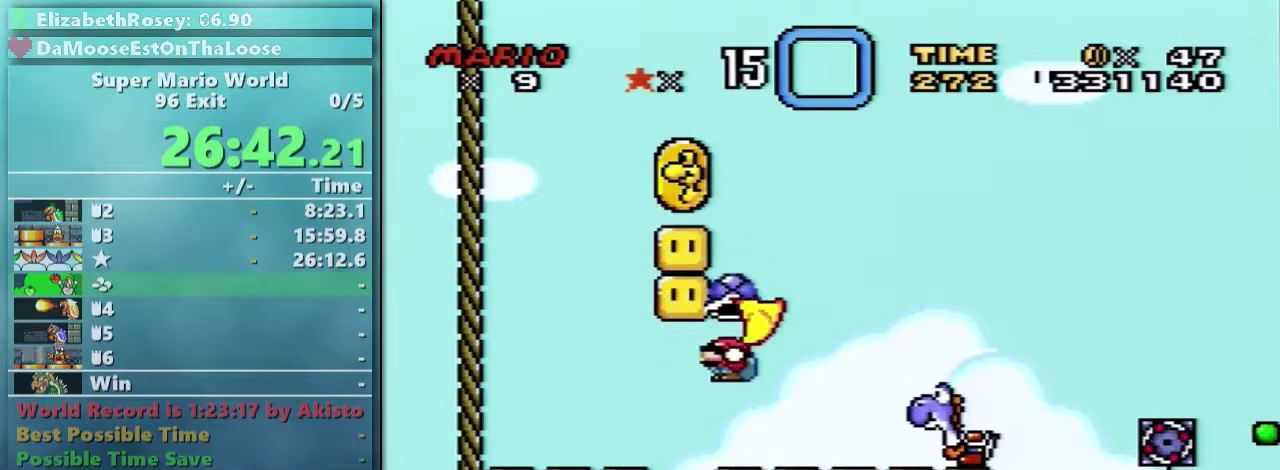
{"buttons": ["Y", "DPAD_DOWN"], "events": [[467, "DPAD_DOWN", "down"]]}
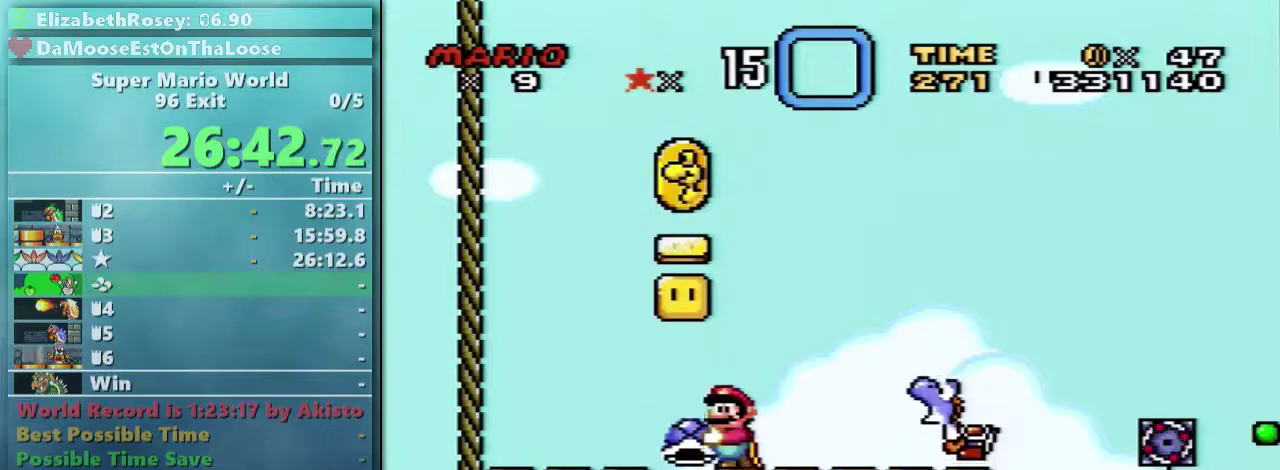
{"buttons": ["B", "Y"], "events": [[417, "B", "down"], [467, "DPAD_DOWN", "up"]]}
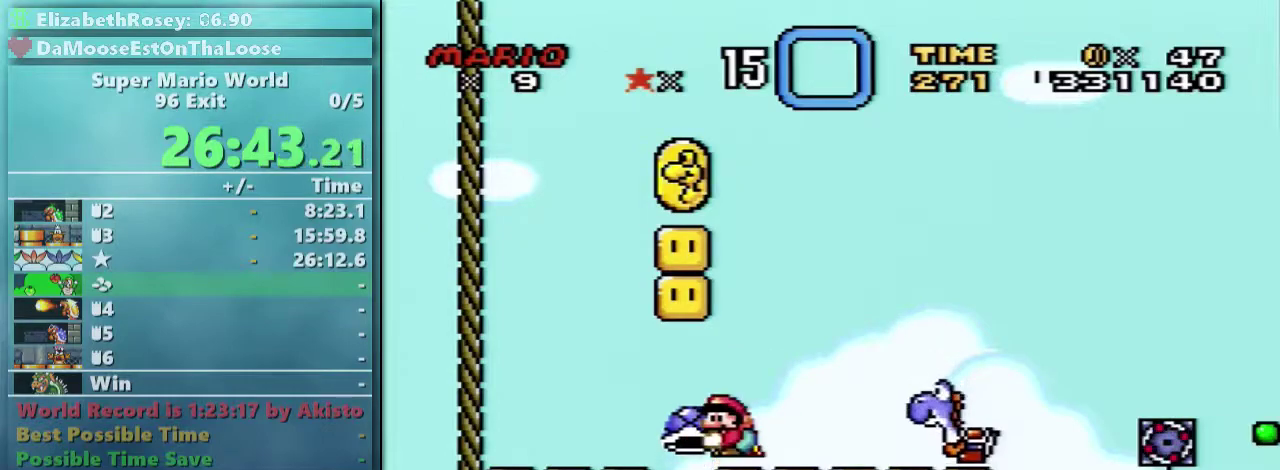
{"buttons": ["B", "Y", "DPAD_UP"], "events": [[67, "DPAD_UP", "down"]]}
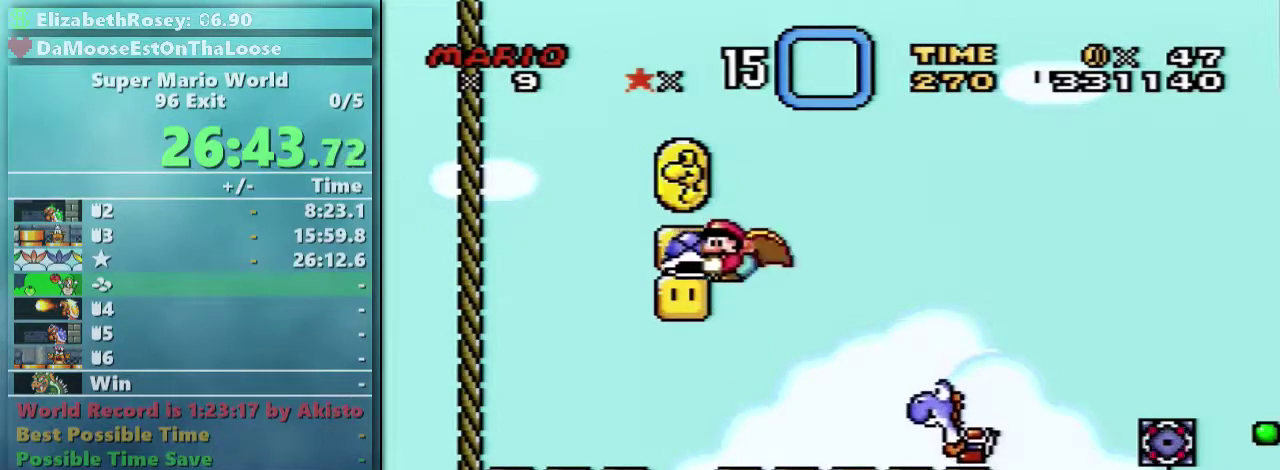
{"buttons": ["Y"], "events": [[67, "B", "up"], [67, "Y", "up"], [117, "DPAD_UP", "up"], [167, "Y", "down"]]}
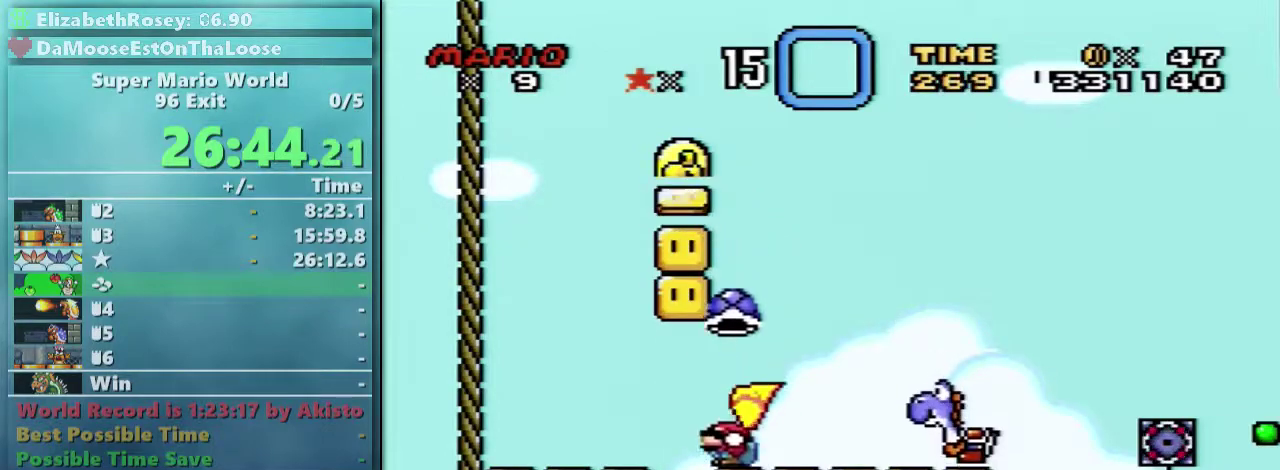
{"buttons": ["Y", "DPAD_LEFT"], "events": [[167, "DPAD_RIGHT", "down"], [433, "DPAD_LEFT", "down"], [433, "DPAD_RIGHT", "up"]]}
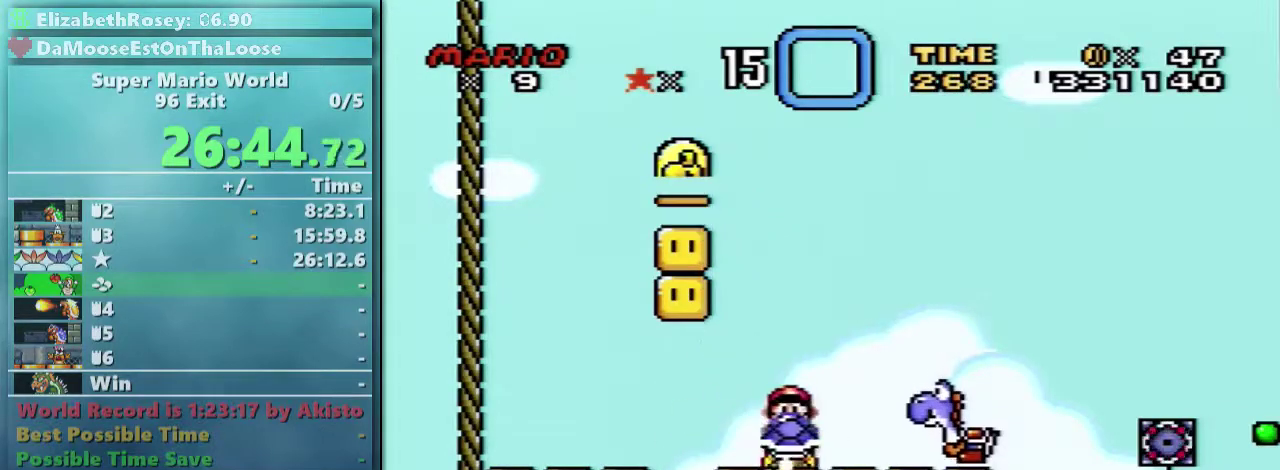
{"buttons": ["Y", "DPAD_RIGHT"], "events": [[83, "DPAD_DOWN", "down"], [83, "DPAD_LEFT", "up"], [117, "DPAD_RIGHT", "down"], [117, "Y", "up"], [217, "B", "down"], [217, "DPAD_DOWN", "up"], [217, "Y", "down"], [367, "B", "up"]]}
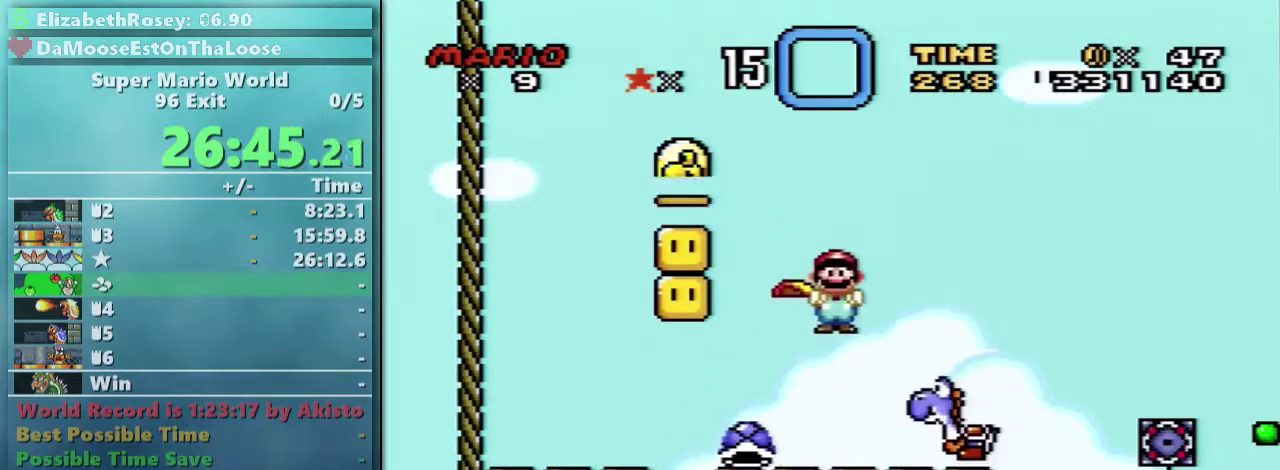
{"buttons": ["Y"], "events": [[167, "DPAD_LEFT", "down"], [167, "DPAD_RIGHT", "up"], [317, "DPAD_LEFT", "up"], [317, "X", "down"], [317, "Y", "up"], [367, "Y", "down"], [417, "X", "up"]]}
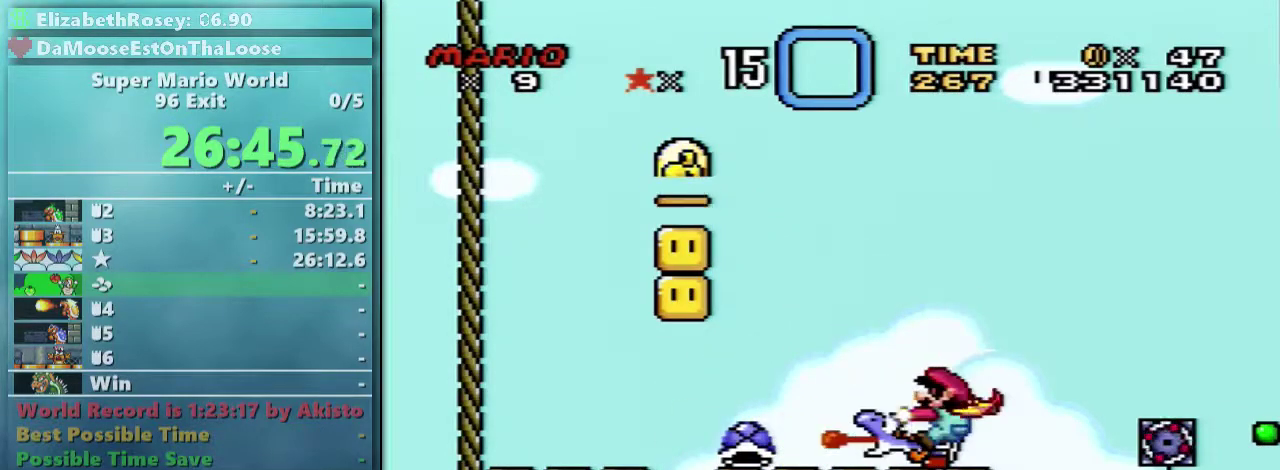
{"buttons": ["Y", "DPAD_LEFT"], "events": [[167, "DPAD_LEFT", "down"]]}
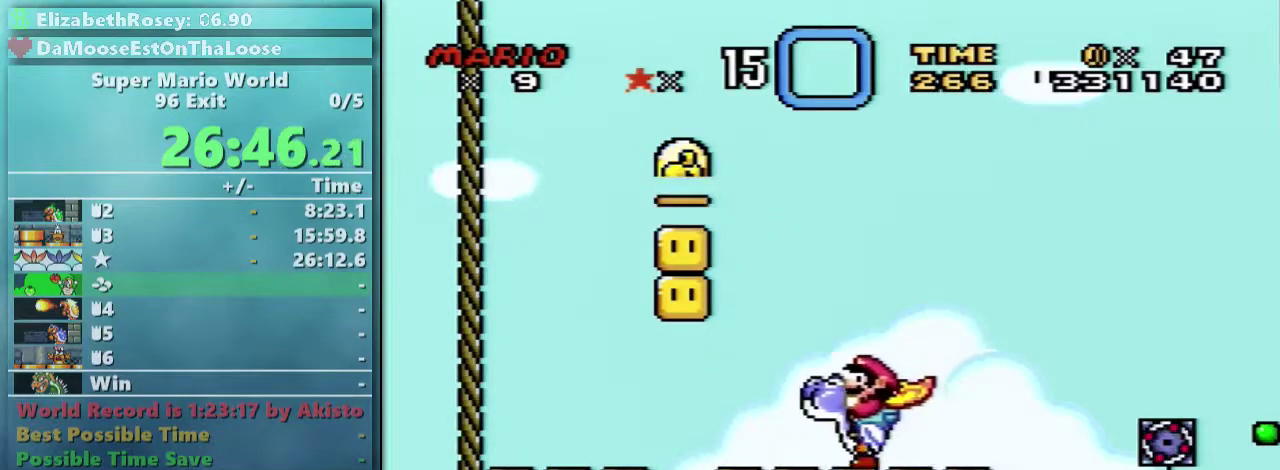
{"buttons": ["Y"], "events": [[67, "DPAD_LEFT", "up"], [217, "DPAD_RIGHT", "down"], [317, "DPAD_RIGHT", "up"]]}
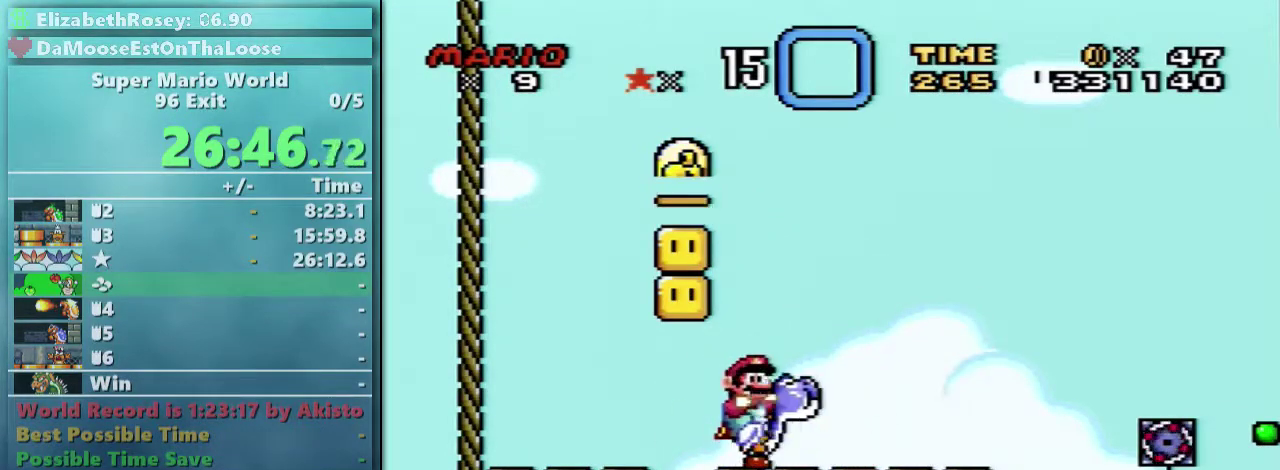
{"buttons": ["Y"], "events": []}
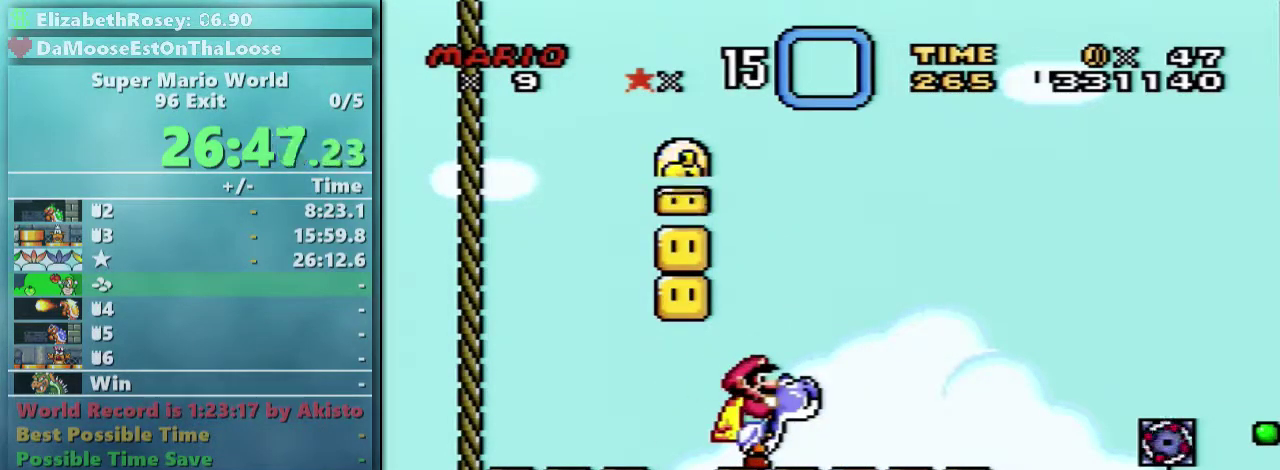
{"buttons": ["Y"], "events": []}
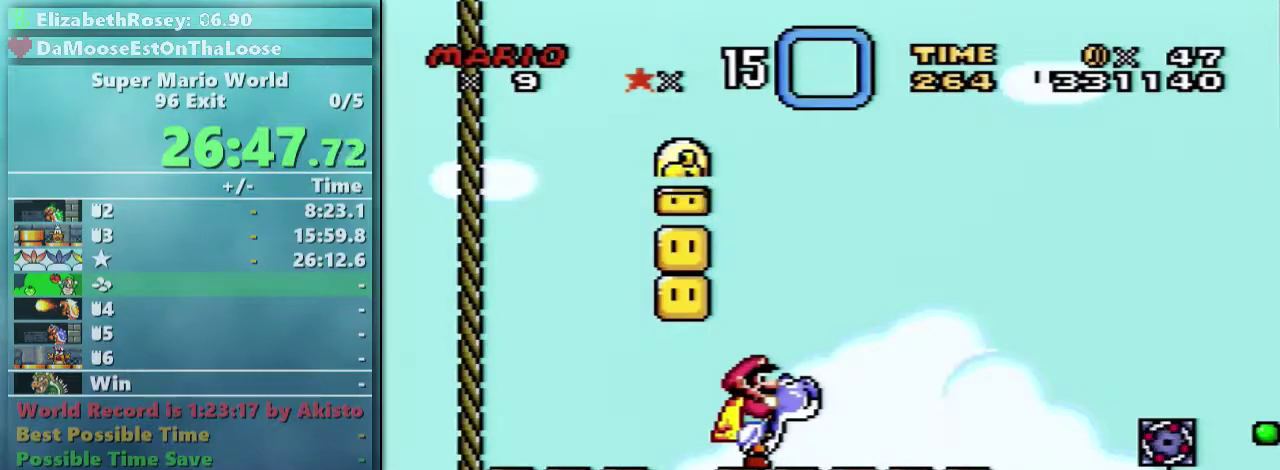
{"buttons": ["Y"], "events": [[83, "B", "down"], [167, "B", "up"]]}
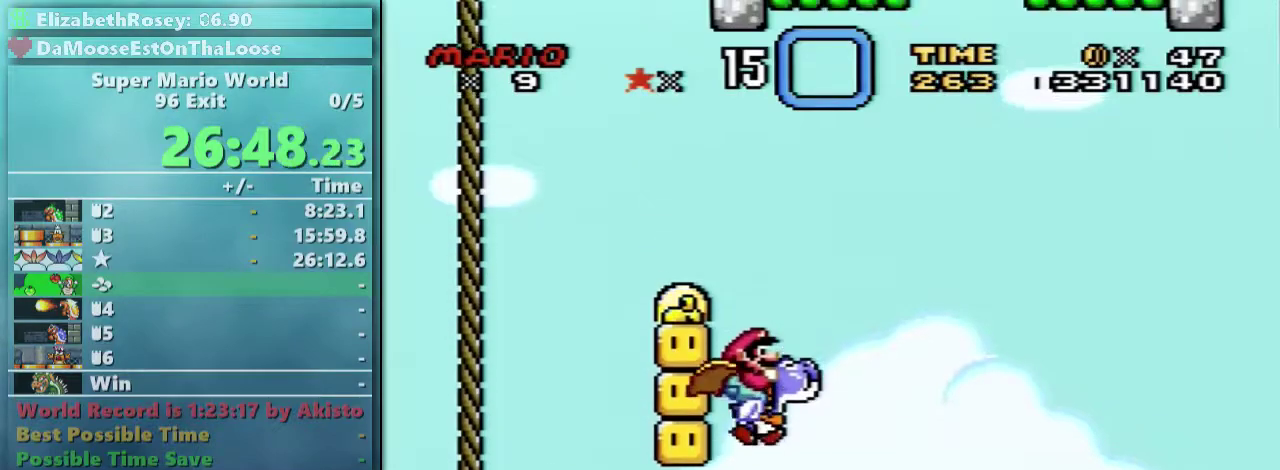
{"buttons": ["B", "Y", "DPAD_LEFT"], "events": [[217, "B", "down"], [333, "B", "up"], [467, "B", "down"], [467, "DPAD_LEFT", "down"]]}
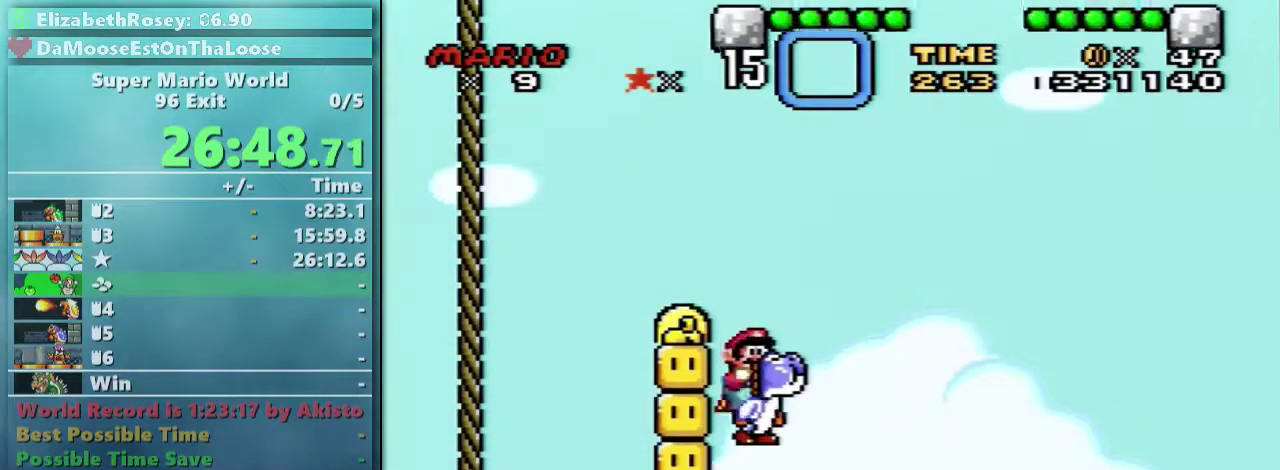
{"buttons": ["Y", "DPAD_RIGHT"], "events": [[67, "B", "up"], [117, "DPAD_LEFT", "up"], [267, "DPAD_RIGHT", "down"]]}
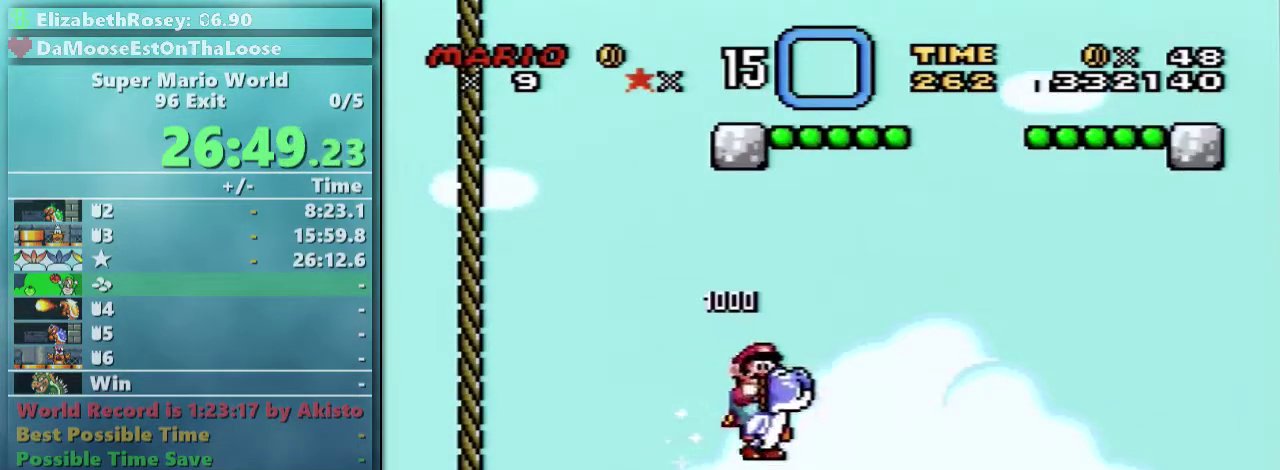
{"buttons": ["Y", "DPAD_LEFT"], "events": [[33, "DPAD_RIGHT", "up"], [117, "DPAD_LEFT", "down"], [283, "DPAD_LEFT", "up"], [417, "DPAD_LEFT", "down"]]}
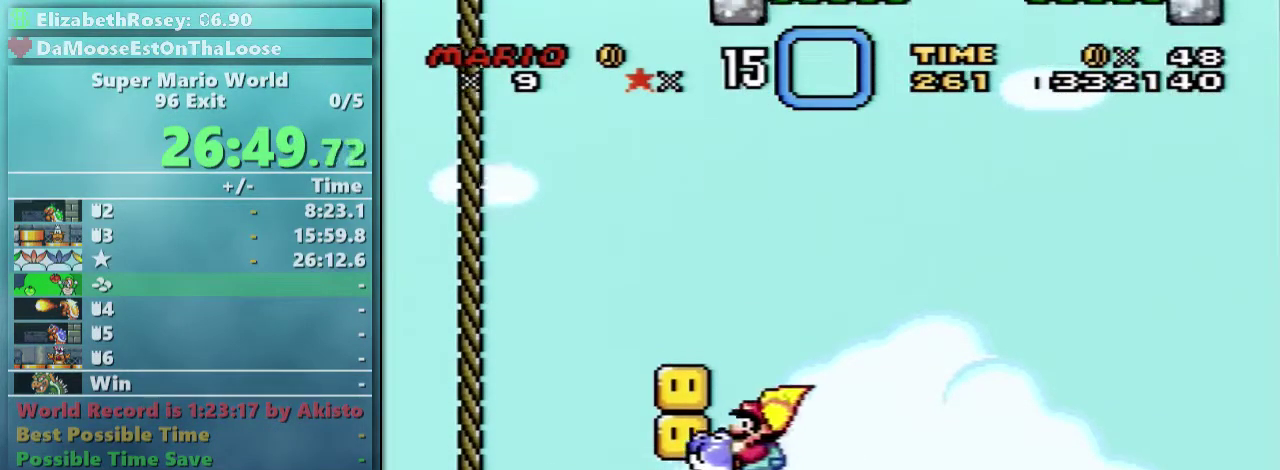
{"buttons": ["B", "Y", "DPAD_LEFT"], "events": [[167, "B", "down"], [167, "DPAD_LEFT", "up"], [217, "DPAD_RIGHT", "down"], [317, "DPAD_UP", "down"], [417, "DPAD_LEFT", "down"], [417, "DPAD_RIGHT", "up"], [417, "DPAD_UP", "up"]]}
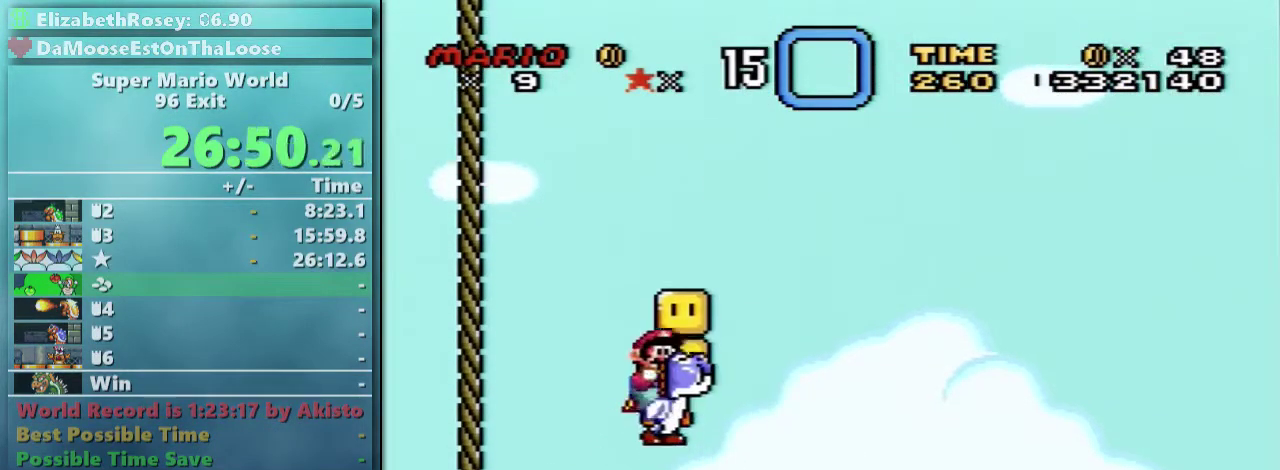
{"buttons": ["Y", "DPAD_RIGHT"], "events": [[33, "DPAD_LEFT", "up"], [33, "DPAD_RIGHT", "down"], [183, "DPAD_RIGHT", "up"], [183, "DPAD_UP", "down"], [233, "DPAD_LEFT", "down"], [317, "DPAD_LEFT", "up"], [383, "B", "up"], [383, "DPAD_RIGHT", "down"], [383, "DPAD_UP", "up"]]}
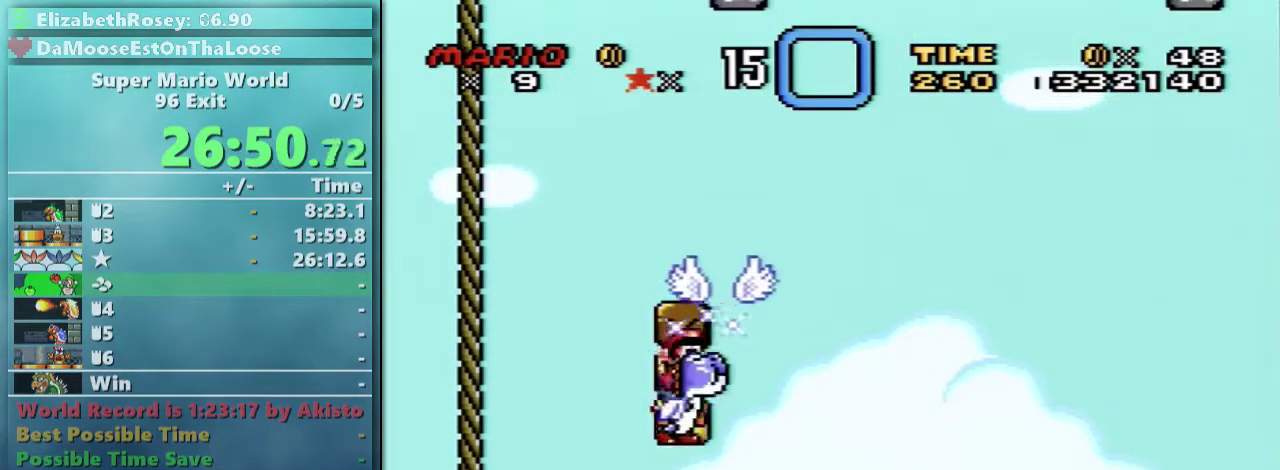
{"buttons": ["Y", "DPAD_RIGHT"], "events": [[117, "B", "down"], [267, "B", "up"]]}
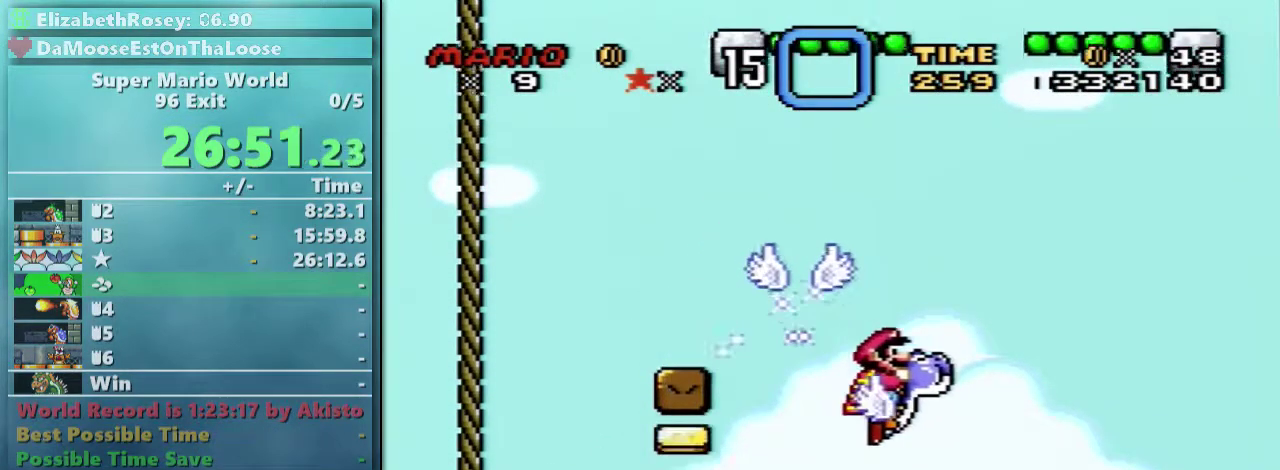
{"buttons": ["Y", "DPAD_UP", "DPAD_LEFT"], "events": [[67, "B", "down"], [167, "B", "up"], [383, "DPAD_UP", "down"], [417, "DPAD_LEFT", "down"], [417, "DPAD_RIGHT", "up"]]}
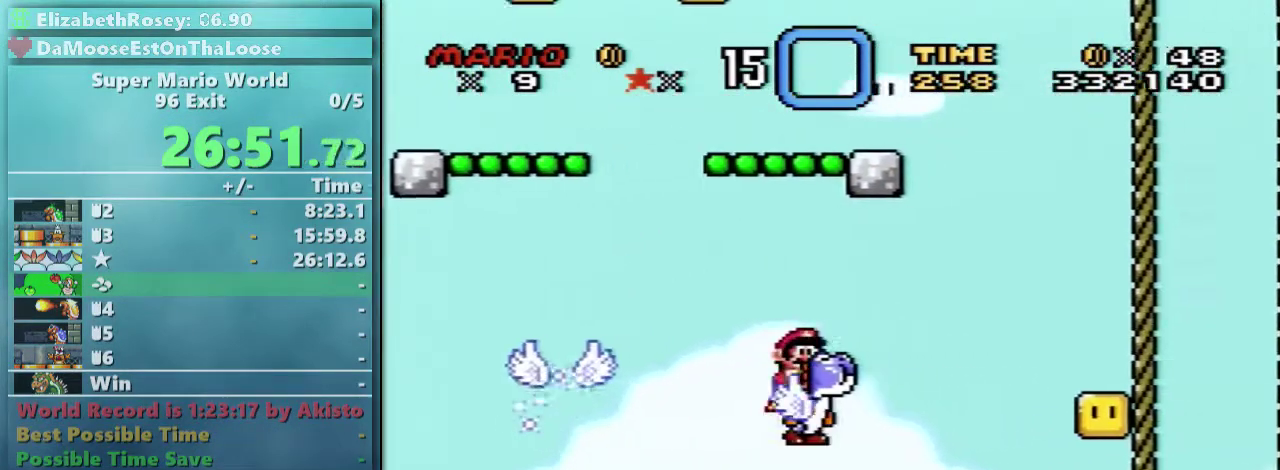
{"buttons": ["Y", "DPAD_UP", "DPAD_RIGHT"], "events": [[83, "DPAD_LEFT", "up"], [83, "DPAD_RIGHT", "down"], [117, "B", "down"], [267, "B", "up"], [267, "DPAD_LEFT", "down"], [267, "DPAD_RIGHT", "up"], [267, "DPAD_UP", "up"], [383, "DPAD_UP", "down"], [467, "DPAD_LEFT", "up"], [467, "DPAD_RIGHT", "down"]]}
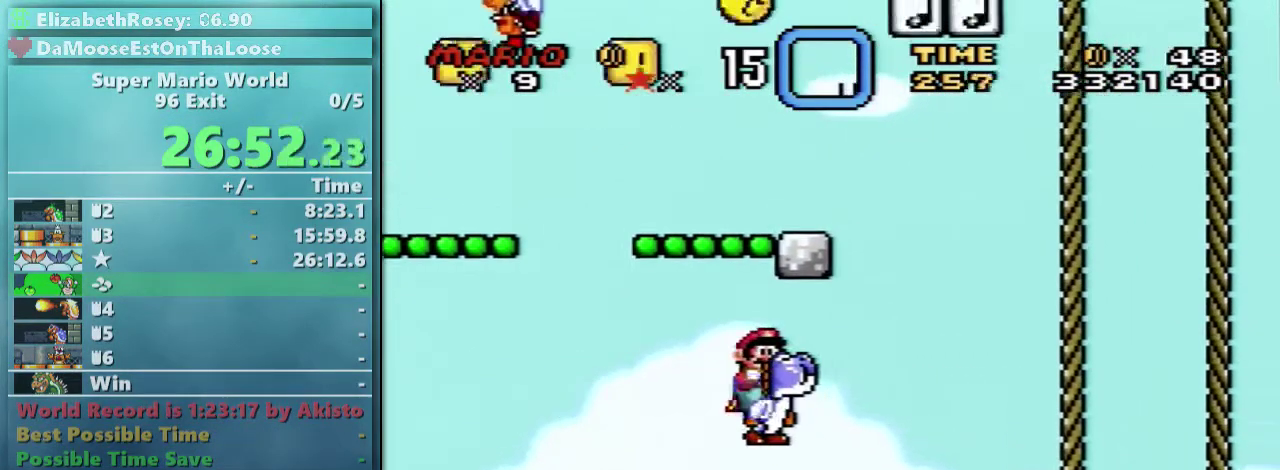
{"buttons": ["Y", "DPAD_UP", "DPAD_LEFT"], "events": [[17, "DPAD_UP", "up"], [183, "DPAD_UP", "down"], [217, "DPAD_LEFT", "down"], [217, "DPAD_RIGHT", "up"]]}
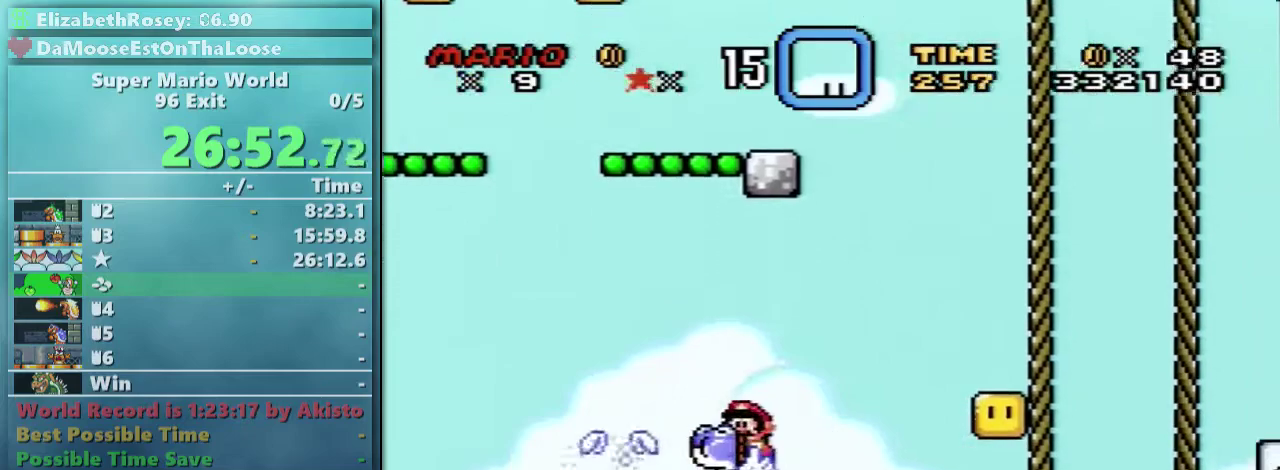
{"buttons": ["Y"], "events": [[17, "B", "down"], [83, "DPAD_LEFT", "up"], [83, "DPAD_RIGHT", "down"], [167, "DPAD_UP", "up"], [217, "B", "up"], [217, "DPAD_RIGHT", "up"]]}
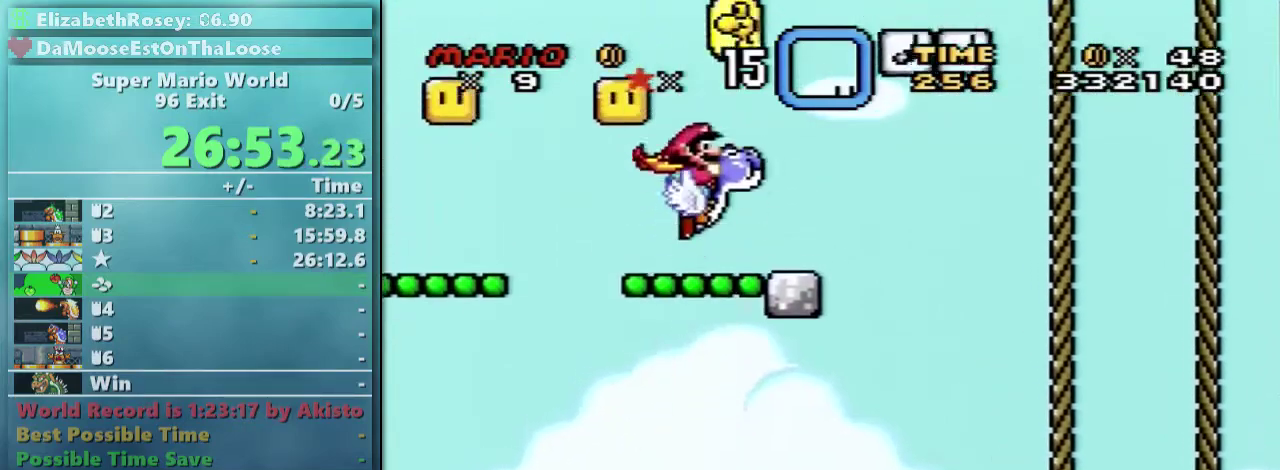
{"buttons": ["Y"], "events": []}
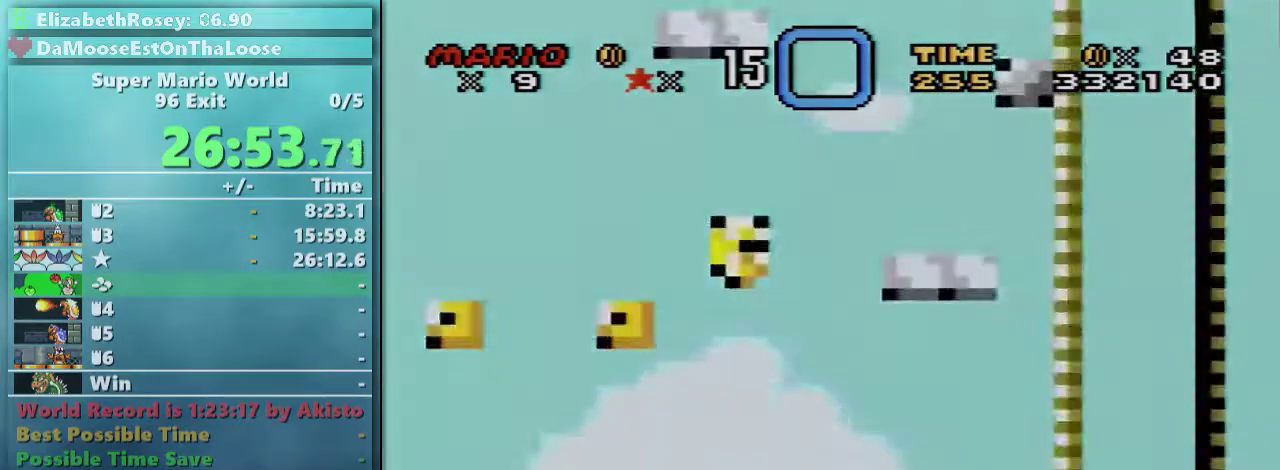
{"buttons": ["Y"], "events": []}
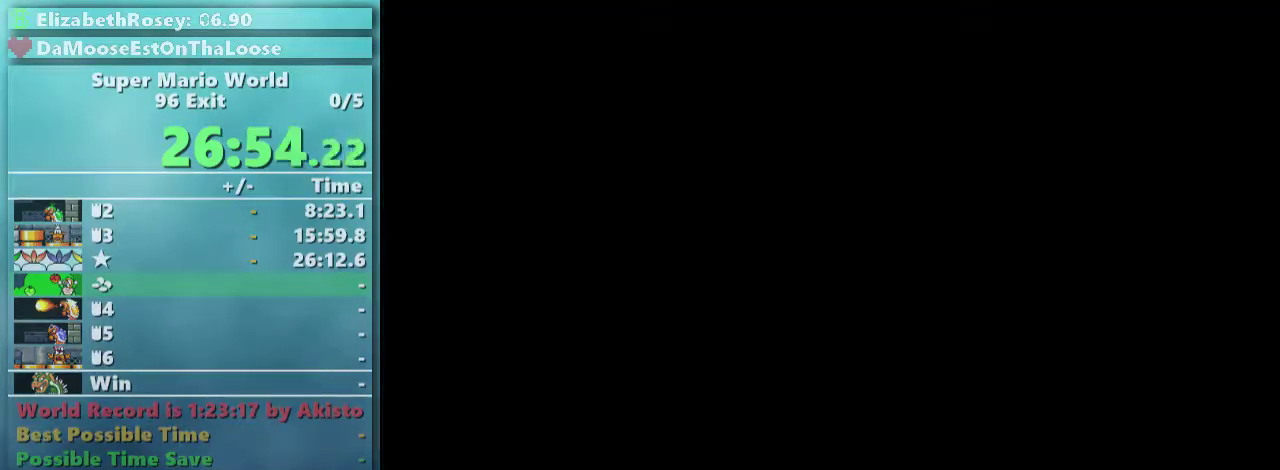
{"buttons": ["Y"], "events": []}
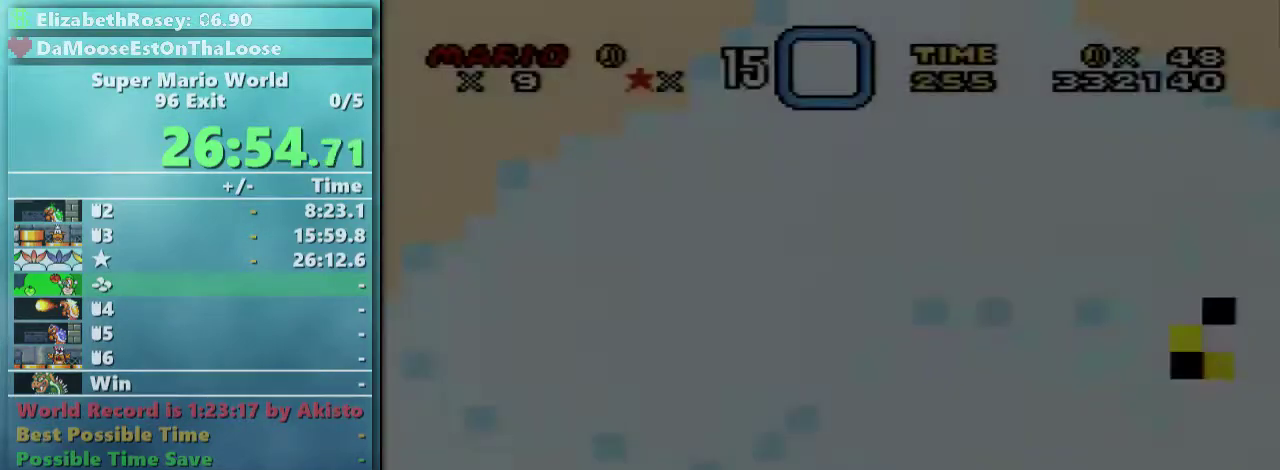
{"buttons": ["Y", "DPAD_RIGHT"], "events": [[417, "DPAD_RIGHT", "down"]]}
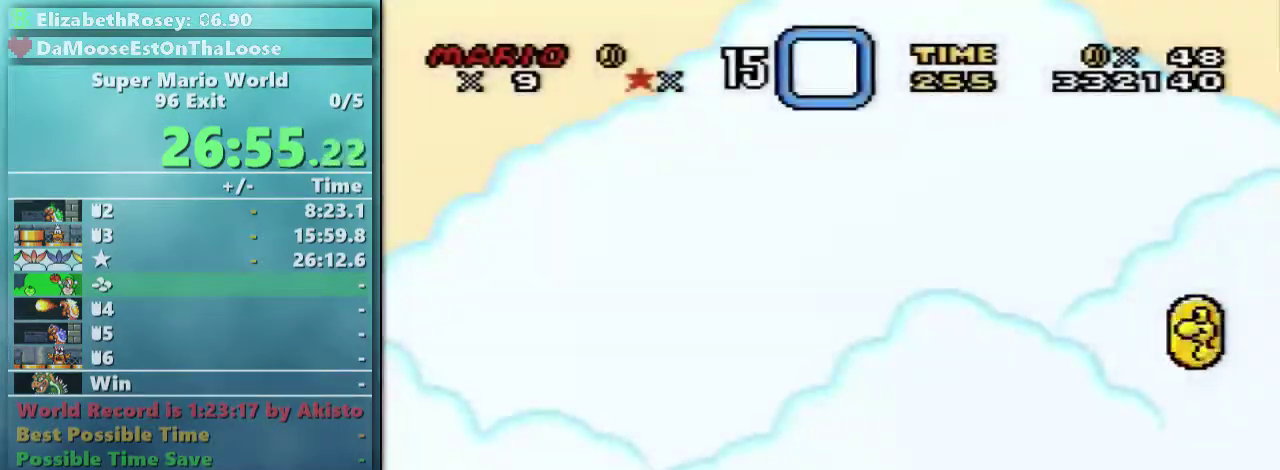
{"buttons": ["X", "Y", "DPAD_RIGHT"], "events": [[367, "X", "down"]]}
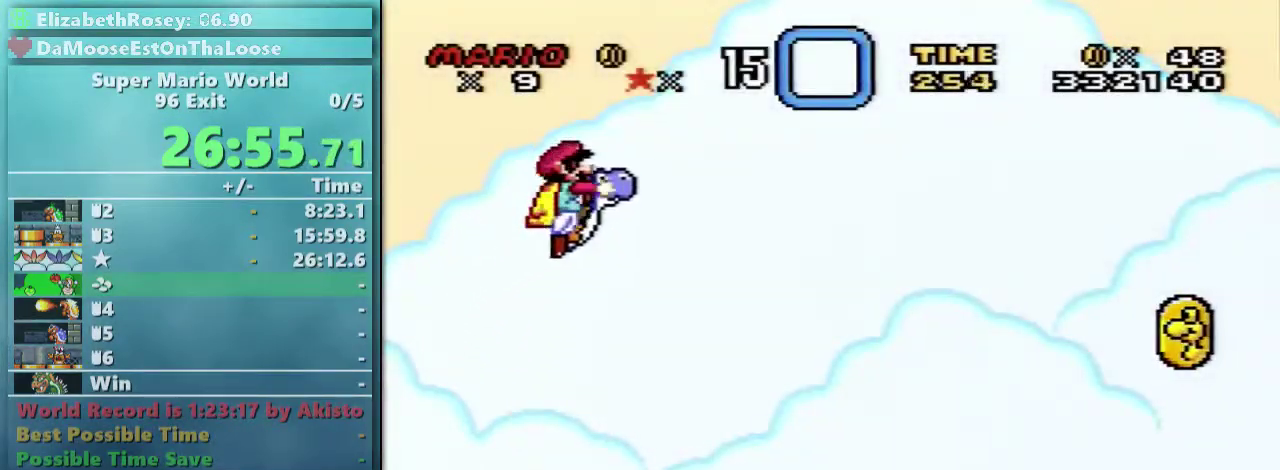
{"buttons": ["Y", "DPAD_RIGHT"], "events": [[417, "X", "up"]]}